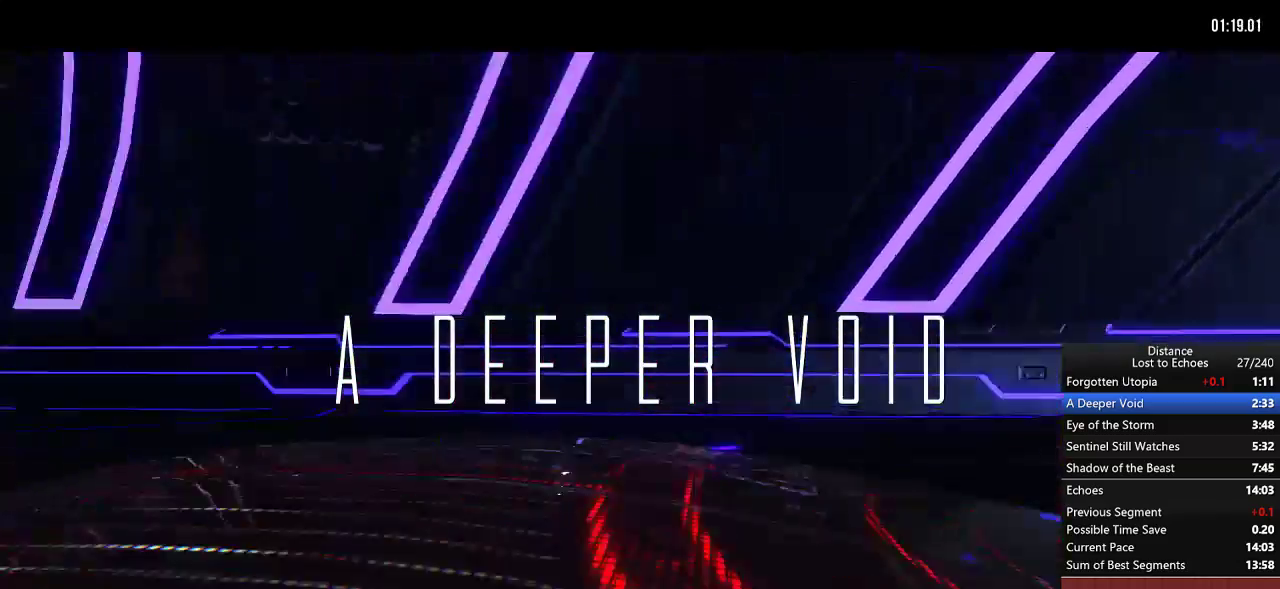
Gameplay with a controller (Xbox layout); each line is a JSON object with the inputs held at the frame after it. "events" lists button and stick changes between this image and that frame as [ms after this image, input, new state], when the widget could be followed in between. Not read: L3 R1 R3.
{"buttons": [], "left_stick": "center", "right_stick": "center", "events": []}
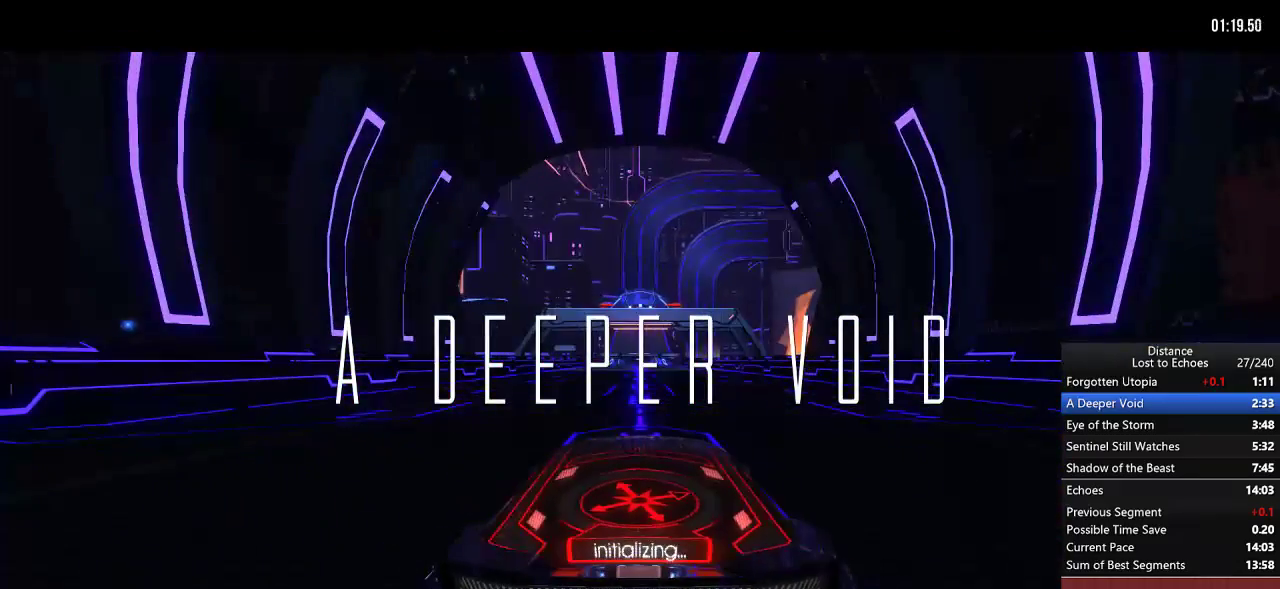
{"buttons": [], "left_stick": "center", "right_stick": "center", "events": []}
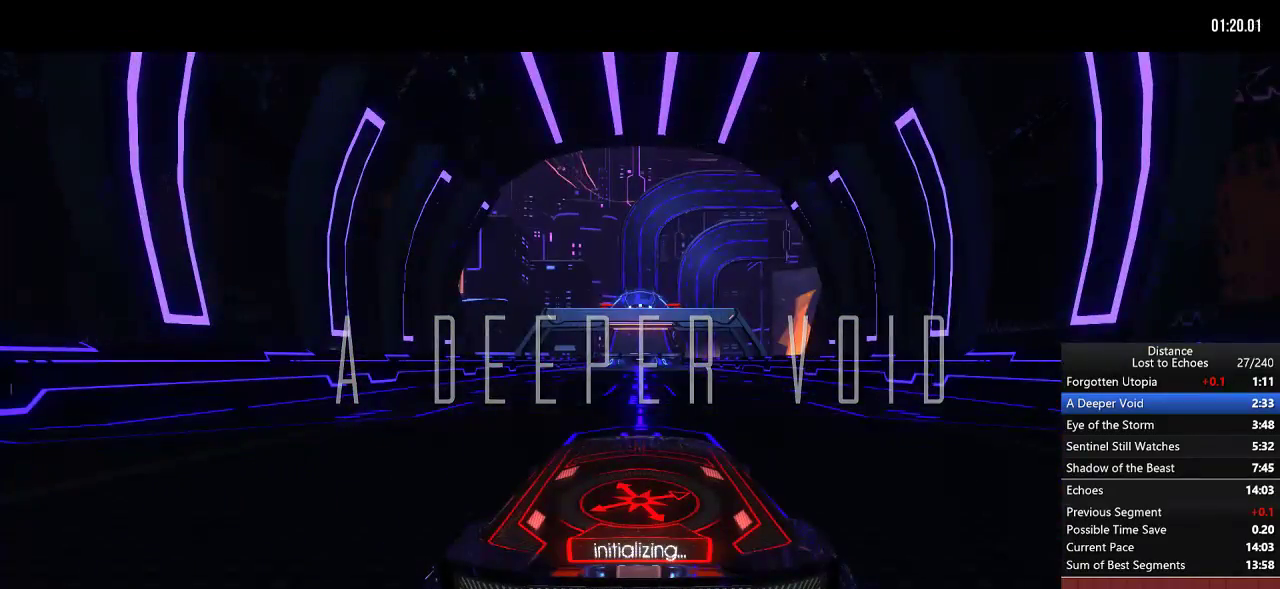
{"buttons": [], "left_stick": "center", "right_stick": "center", "events": []}
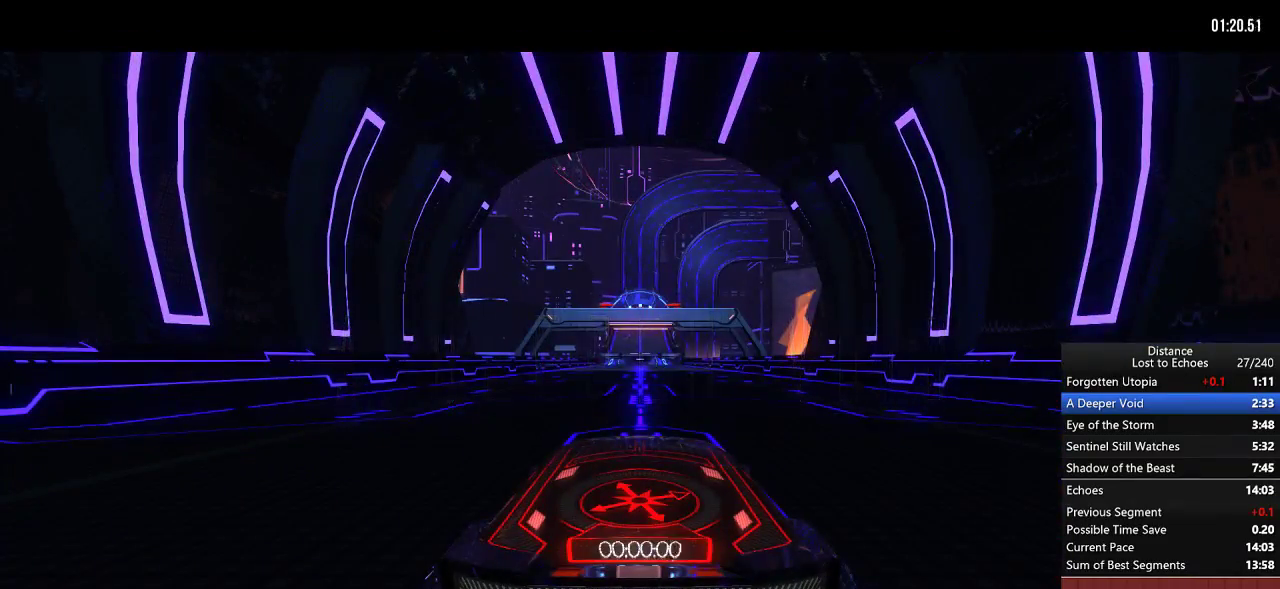
{"buttons": [], "left_stick": "center", "right_stick": "center", "events": []}
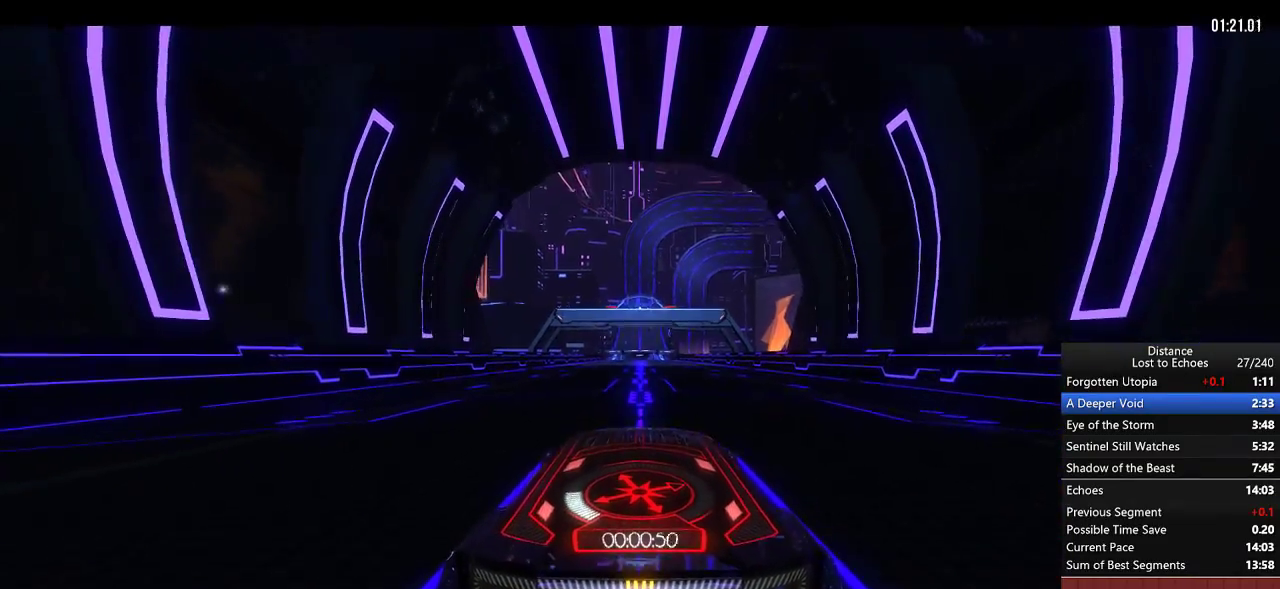
{"buttons": [], "left_stick": "center", "right_stick": "center", "events": []}
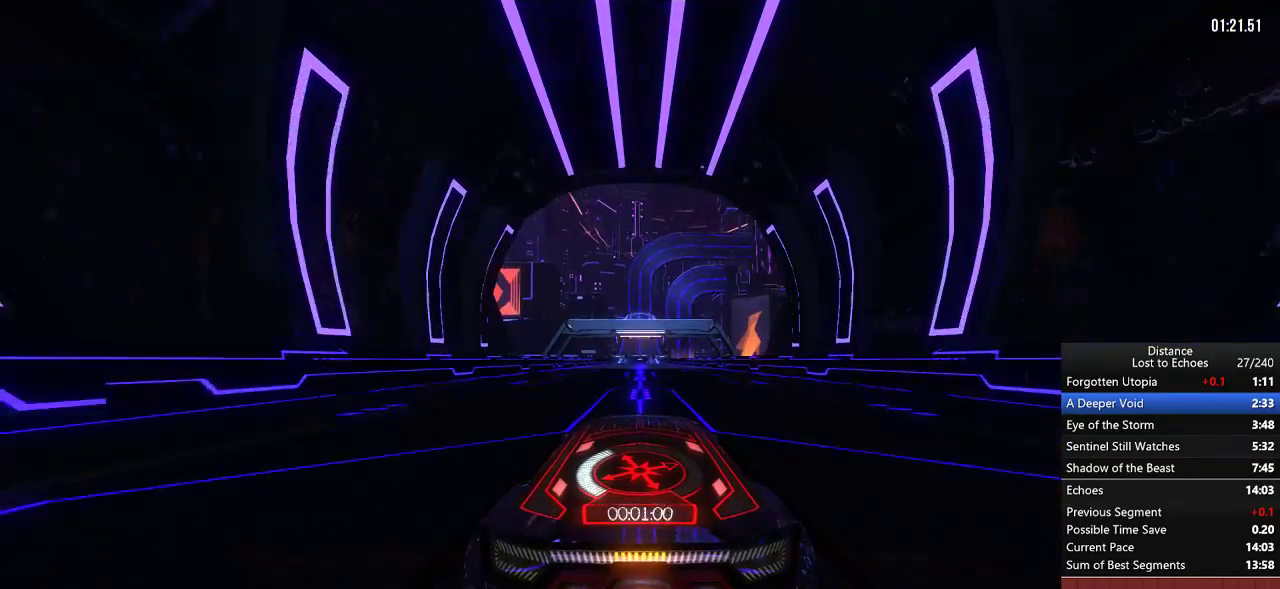
{"buttons": [], "left_stick": "center", "right_stick": "center", "events": []}
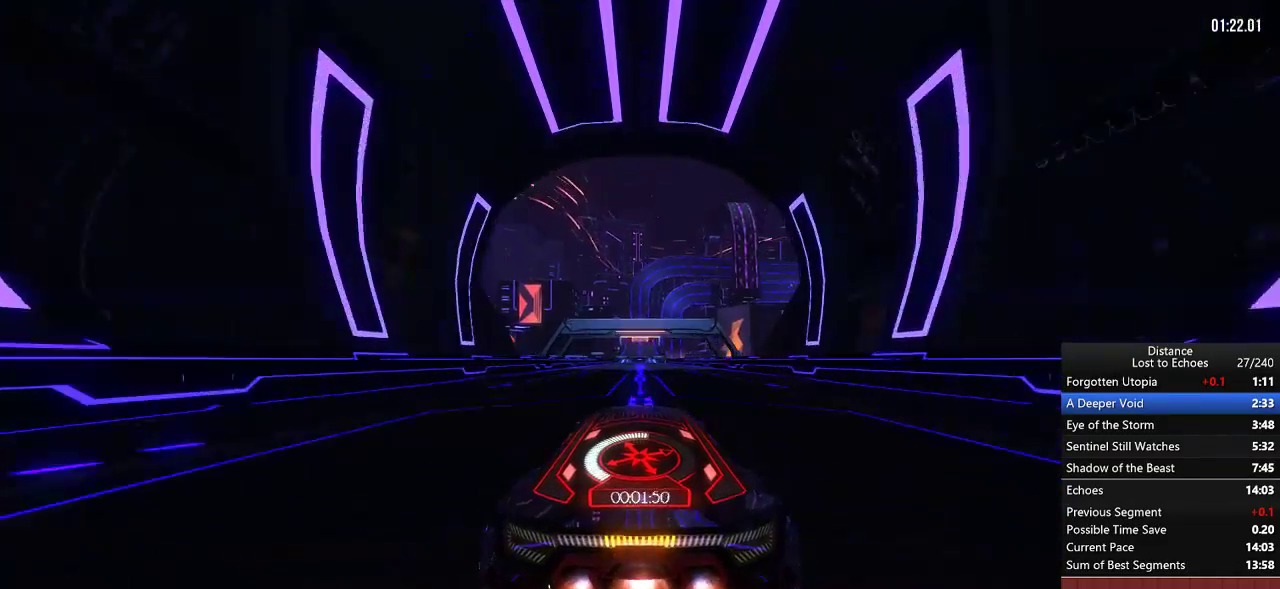
{"buttons": [], "left_stick": "center", "right_stick": "center", "events": []}
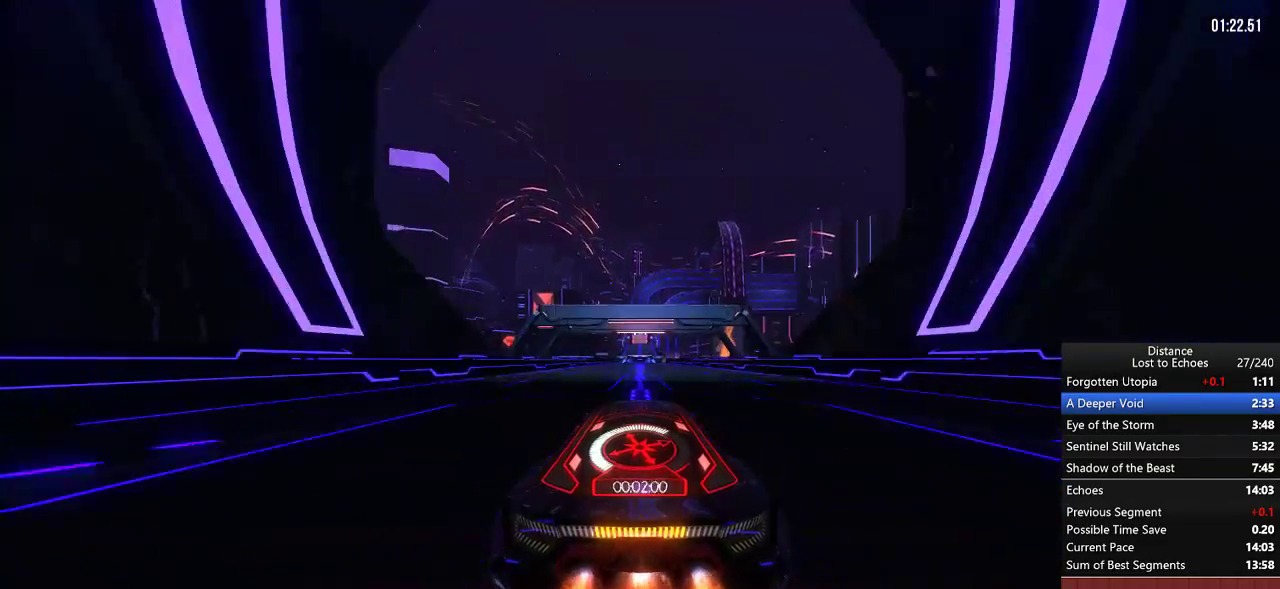
{"buttons": [], "left_stick": "right", "right_stick": "center", "events": [[383, "left_stick", "right"]]}
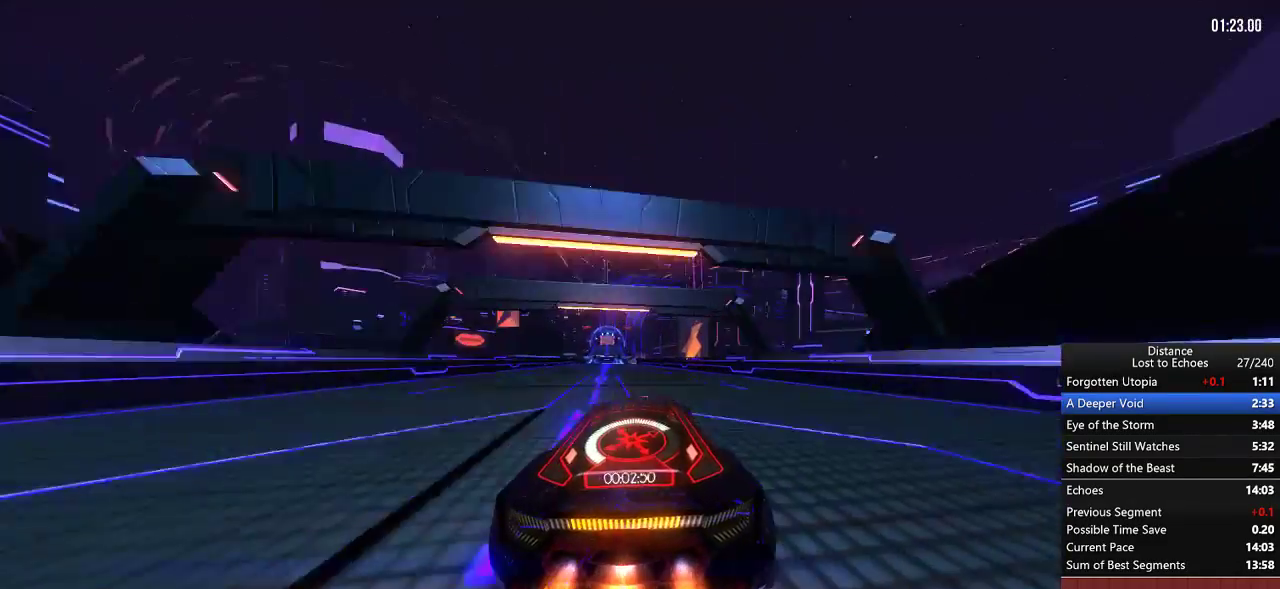
{"buttons": [], "left_stick": "center", "right_stick": "left", "events": [[183, "X", "down"], [267, "left_stick", "center"], [283, "X", "up"], [350, "right_stick", "left"]]}
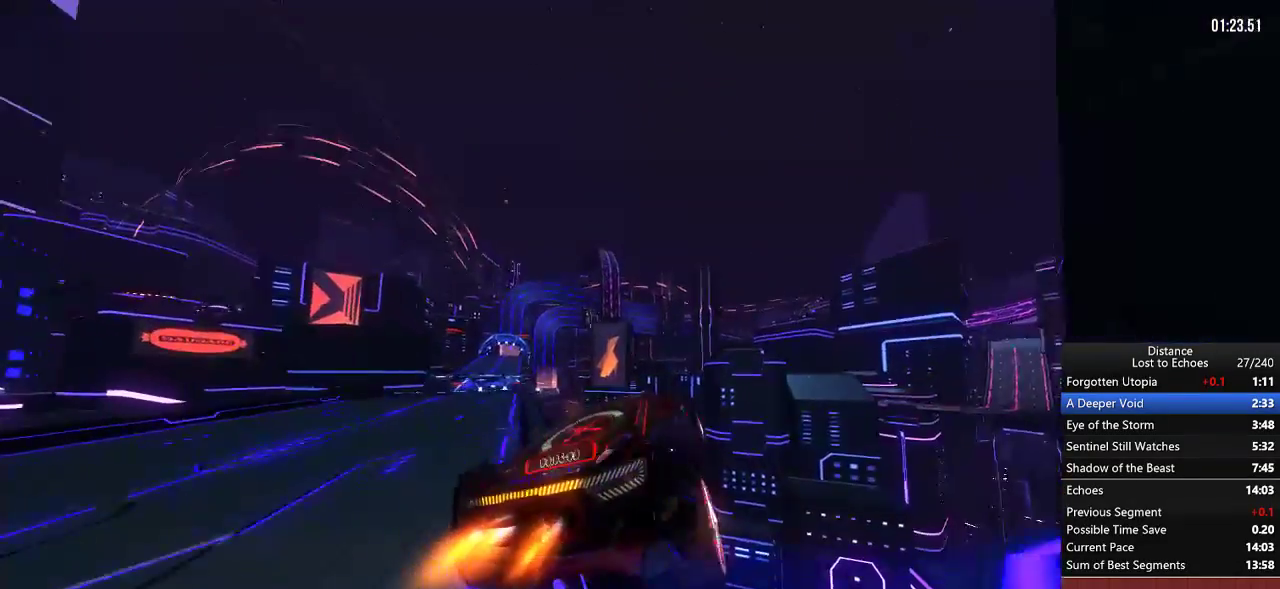
{"buttons": ["L1"], "left_stick": "center", "right_stick": "center", "events": [[300, "L1", "down"], [300, "right_stick", "center"], [350, "right_stick", "right"], [500, "right_stick", "center"]]}
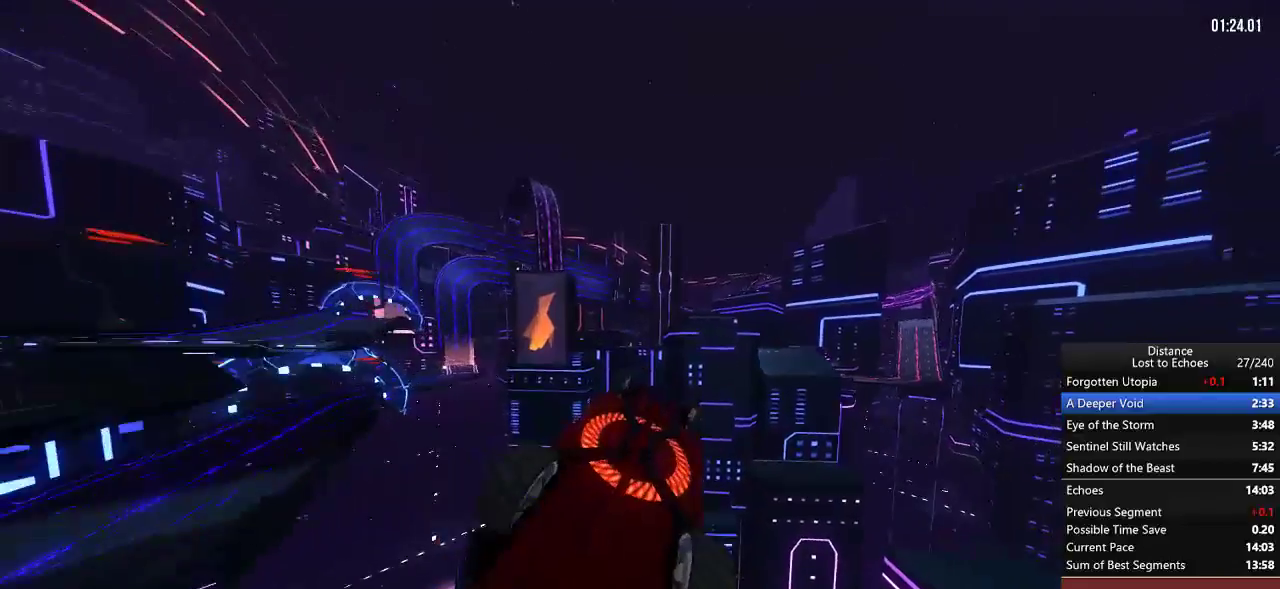
{"buttons": ["L1"], "left_stick": "center", "right_stick": "up", "events": [[150, "right_stick", "down"], [250, "right_stick", "center"], [467, "right_stick", "up"]]}
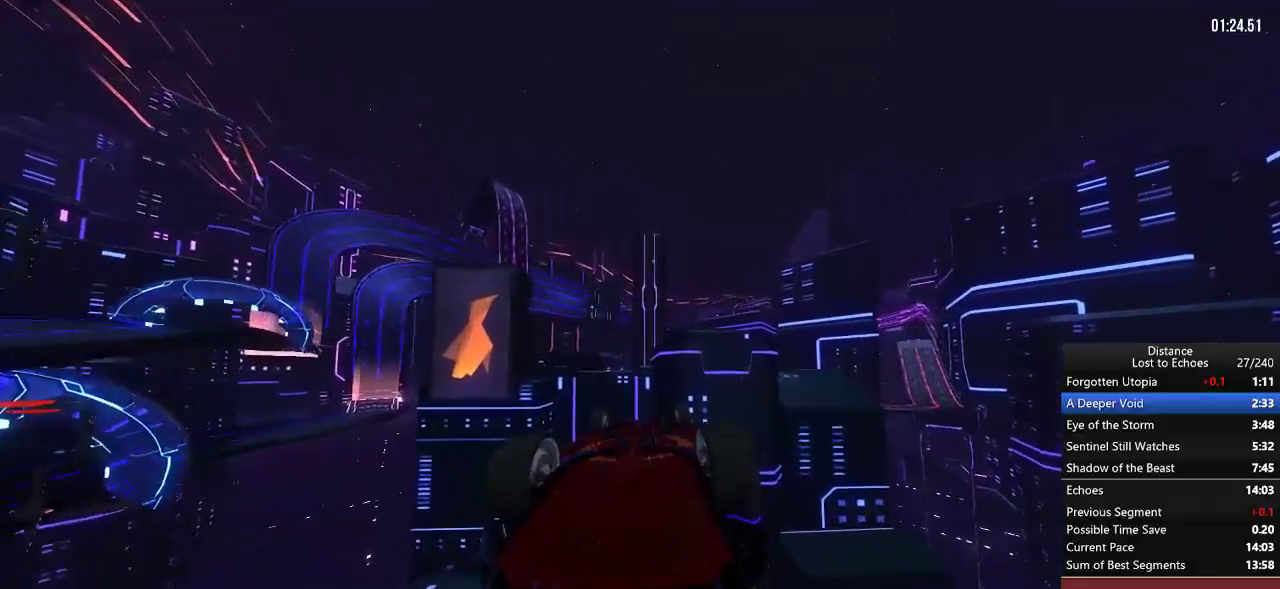
{"buttons": ["L1"], "left_stick": "center", "right_stick": "up-right", "events": [[67, "right_stick", "center"], [267, "right_stick", "left"], [350, "right_stick", "center"], [483, "right_stick", "up-right"]]}
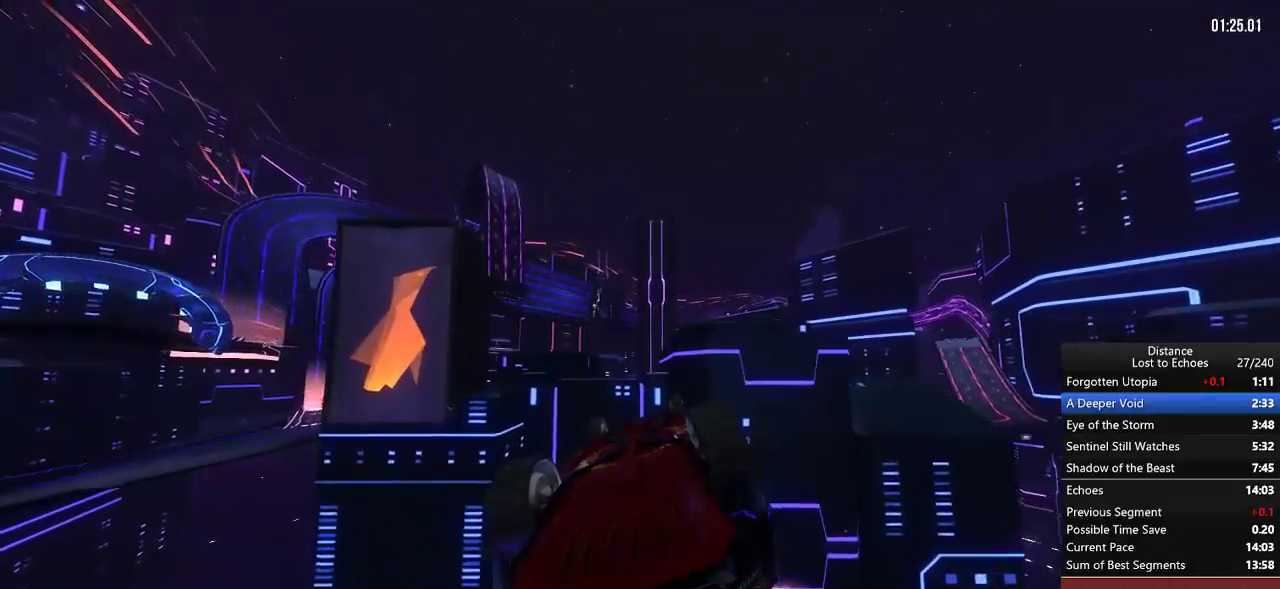
{"buttons": [], "left_stick": "center", "right_stick": "left", "events": [[50, "right_stick", "center"], [433, "right_stick", "left"], [467, "L1", "up"]]}
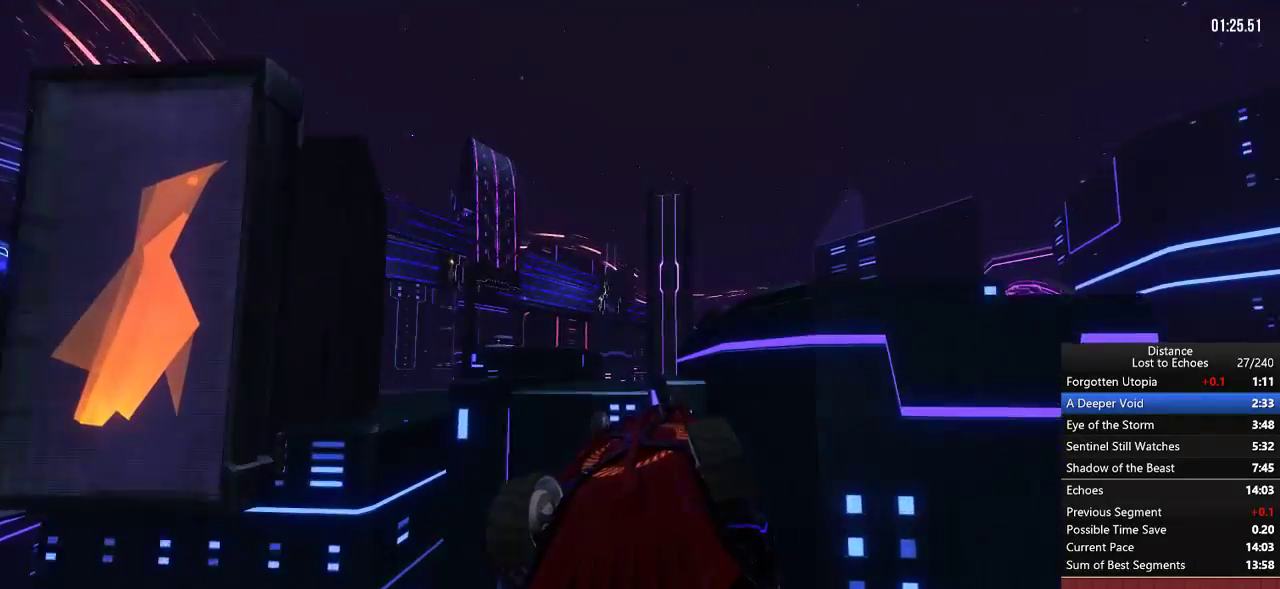
{"buttons": ["L1"], "left_stick": "center", "right_stick": "right", "events": [[367, "L1", "down"], [433, "right_stick", "right"]]}
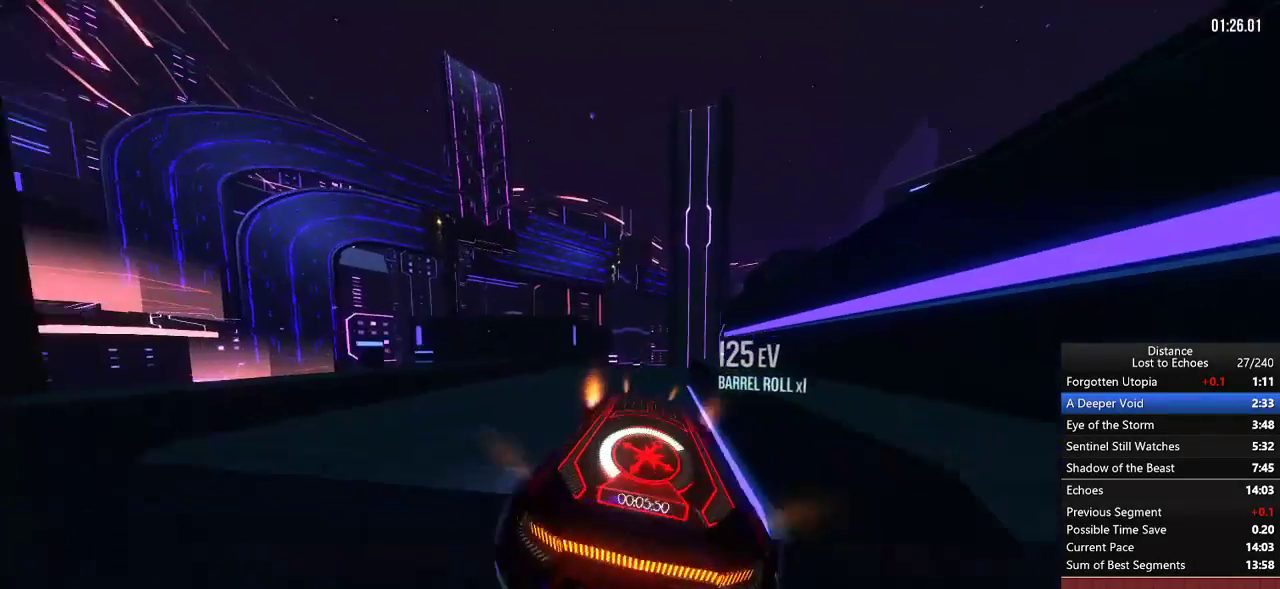
{"buttons": [], "left_stick": "center", "right_stick": "center", "events": [[167, "right_stick", "center"], [200, "L1", "up"], [317, "left_stick", "down-left"], [400, "left_stick", "center"]]}
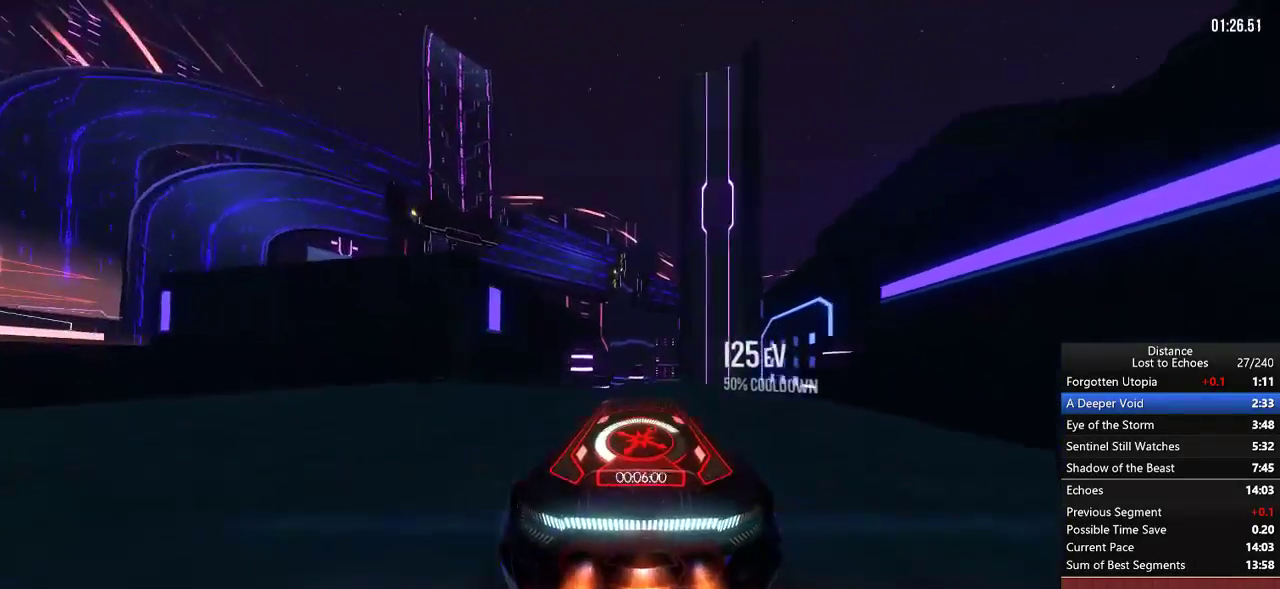
{"buttons": ["L1"], "left_stick": "center", "right_stick": "up-right", "events": [[17, "right_stick", "left"], [33, "X", "down"], [183, "X", "up"], [450, "L1", "down"], [467, "right_stick", "up-right"]]}
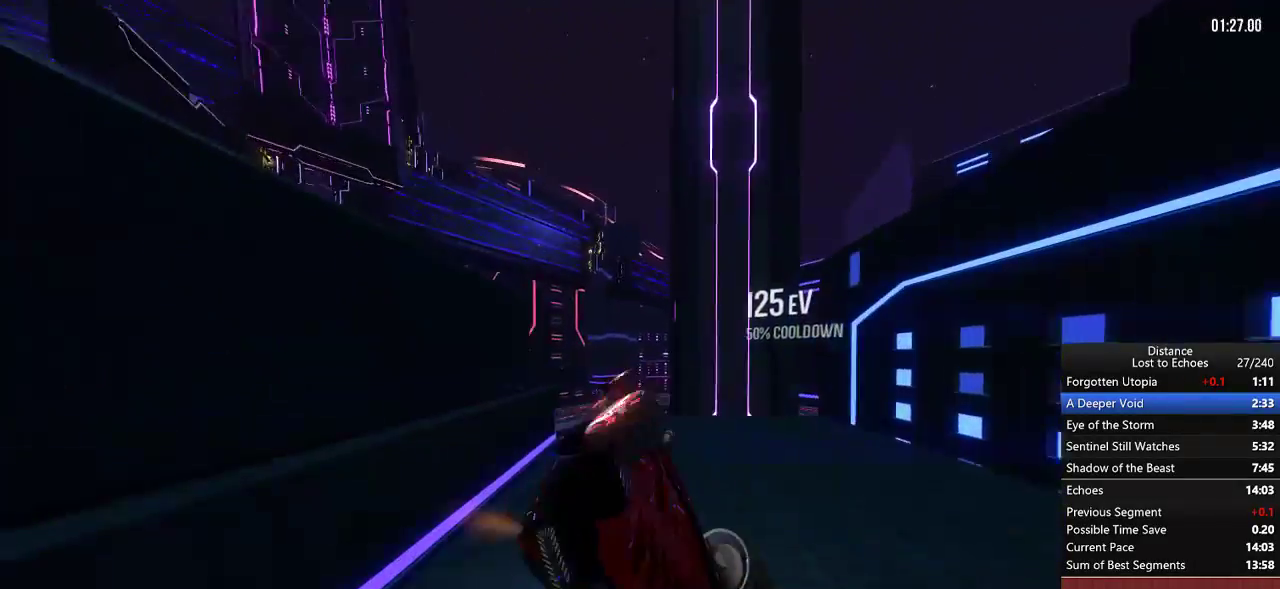
{"buttons": ["L1"], "left_stick": "center", "right_stick": "center", "events": [[33, "right_stick", "right"], [133, "right_stick", "center"], [217, "right_stick", "right"], [367, "right_stick", "center"]]}
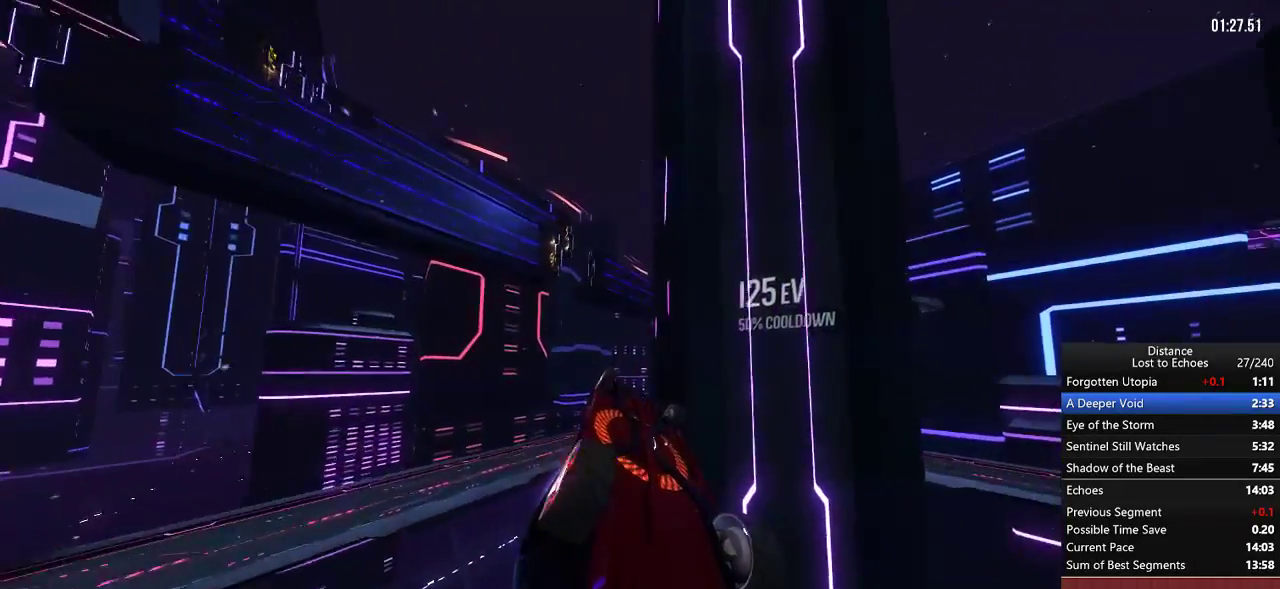
{"buttons": ["L1"], "left_stick": "center", "right_stick": "center", "events": [[117, "right_stick", "right"], [267, "right_stick", "center"], [400, "right_stick", "down-left"], [500, "right_stick", "center"]]}
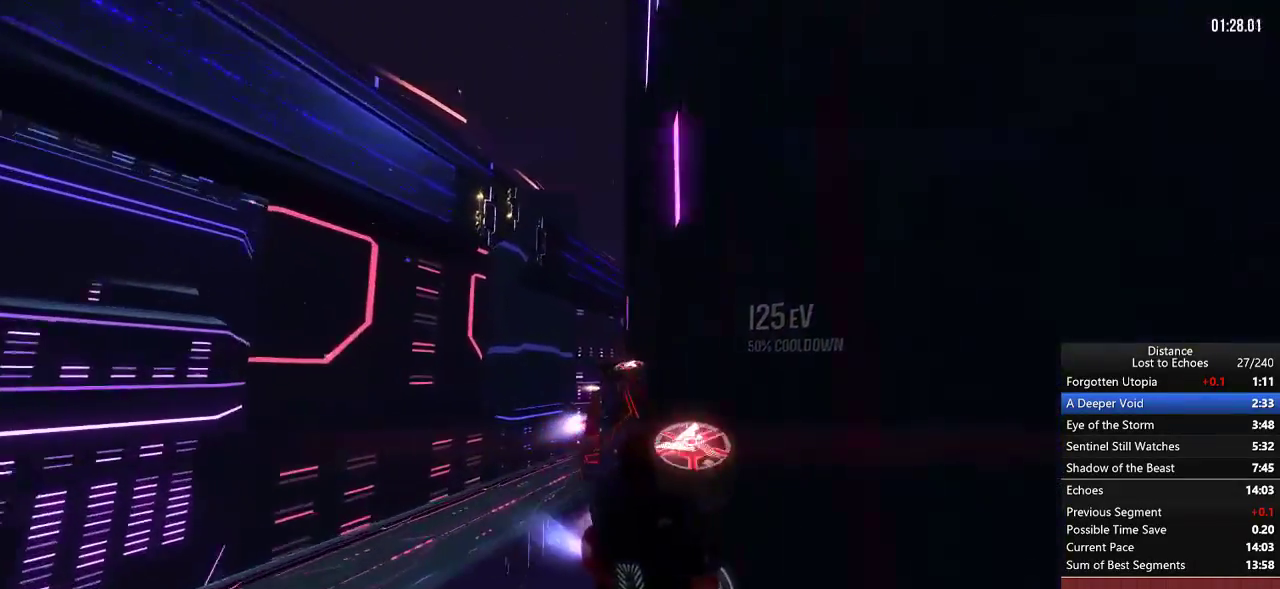
{"buttons": [], "left_stick": "right", "right_stick": "center", "events": [[300, "L1", "up"], [317, "left_stick", "right"]]}
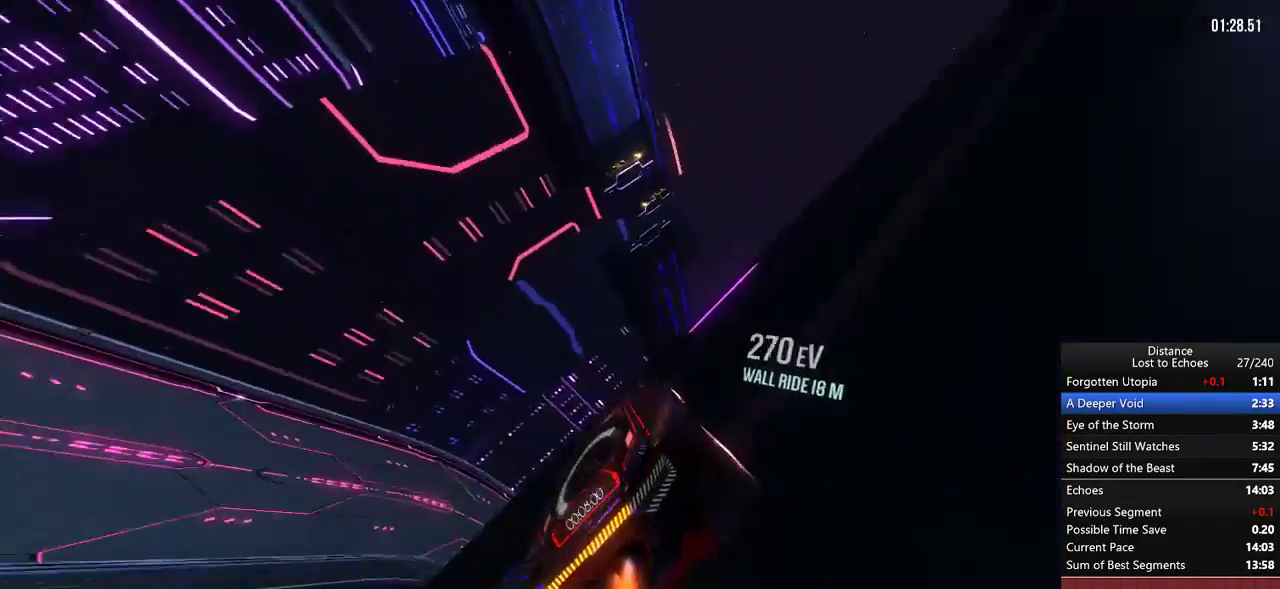
{"buttons": ["L1"], "left_stick": "center", "right_stick": "up", "events": [[250, "left_stick", "center"], [383, "L1", "down"], [467, "right_stick", "up"]]}
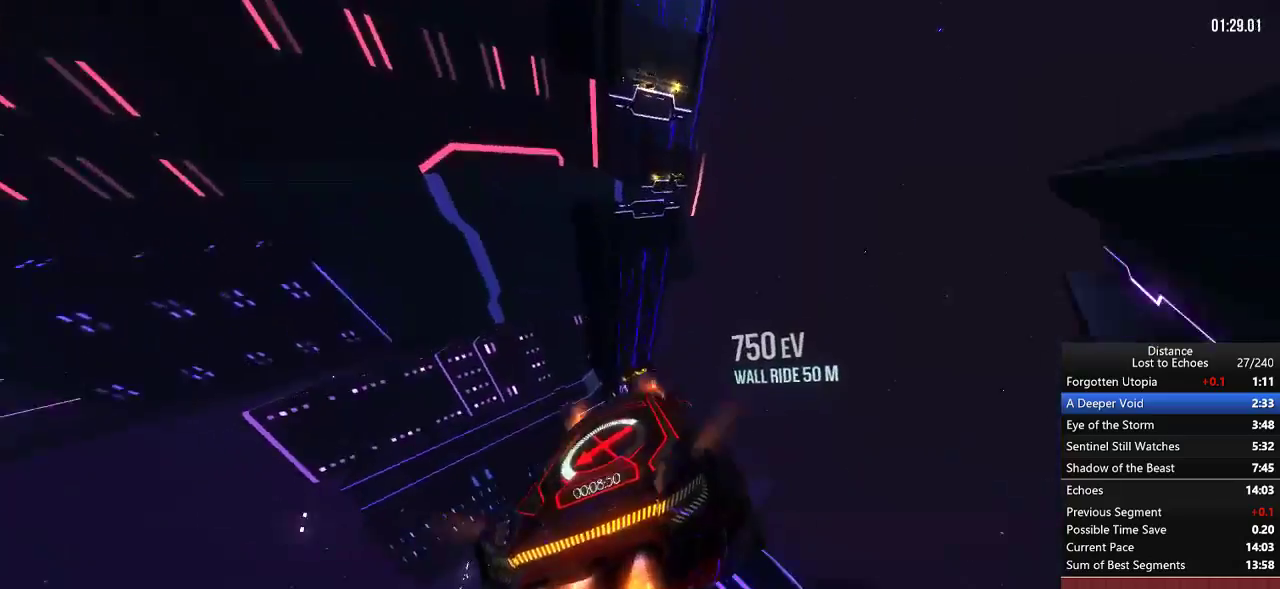
{"buttons": [], "left_stick": "center", "right_stick": "left", "events": [[67, "right_stick", "center"], [183, "L1", "up"], [200, "right_stick", "left"]]}